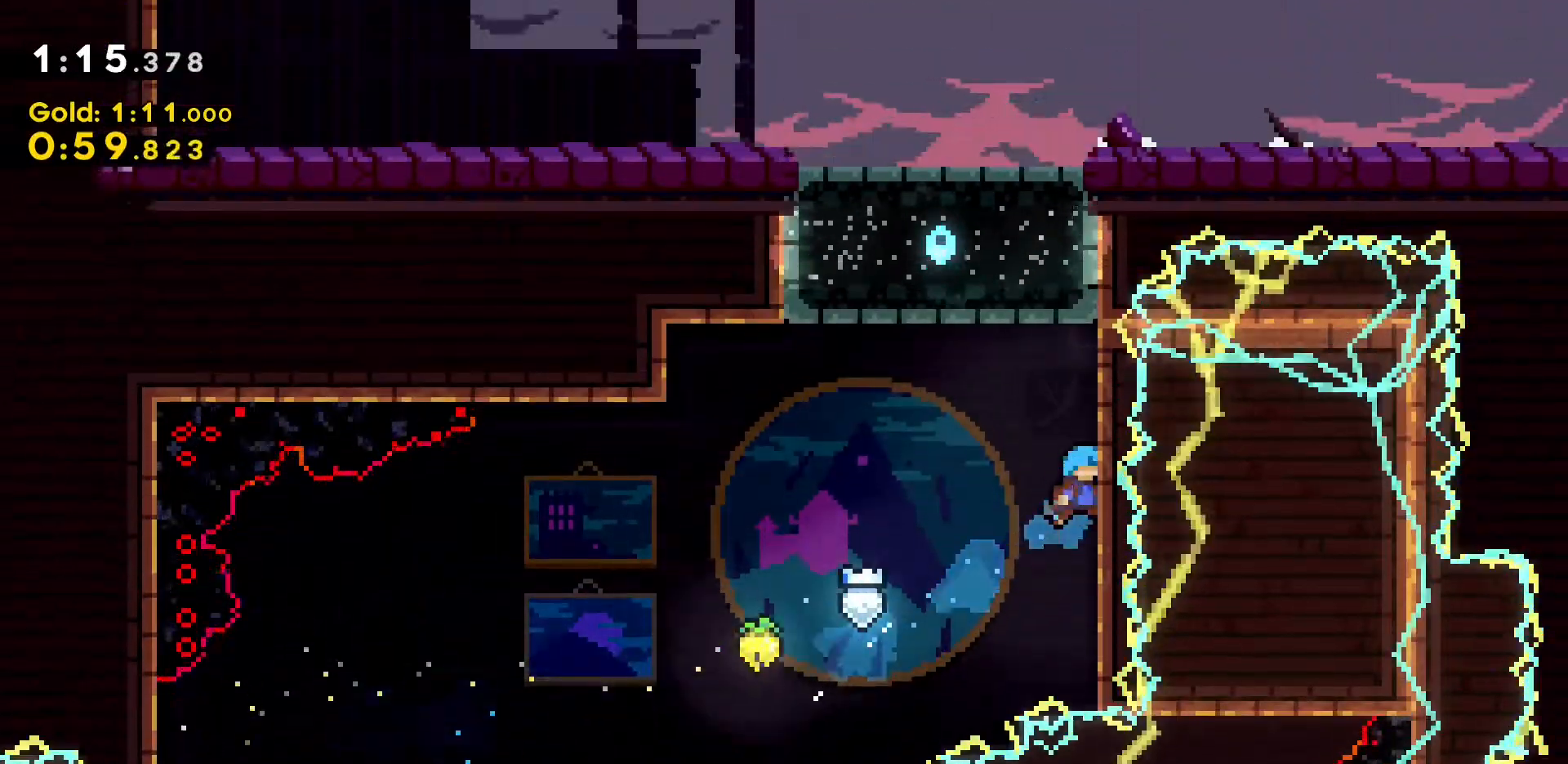
Gameplay with keyboard; each line is a JSON object with the keys held at the frame after it. "events" lists presses ("down") and releases ("up") of "a", "d", "dash", "demo", "grab", "jump", "jump2", "s" and "w" between this image and that frame as [ms after this image, input, new state], when the widget could be followed in between. No other keys are recorded. Mouse input is not recorded. Key names are as the overlay labels them; some are game actions (e.g. jump) rather than physical keys.
{"keys": ["grab", "w"], "events": [[100, "dash", "up"], [200, "d", "up"]]}
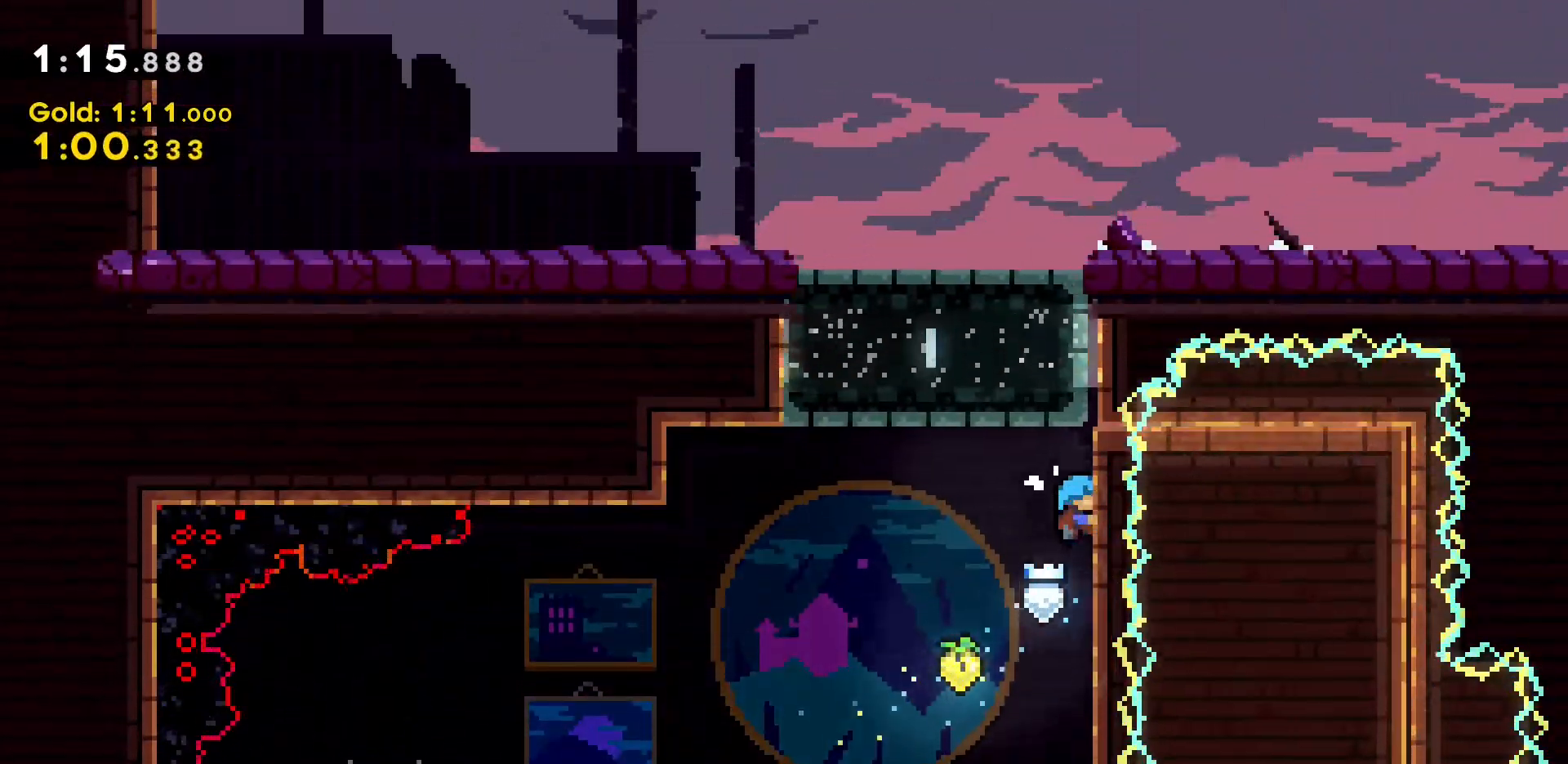
{"keys": ["d", "grab", "w"], "events": [[267, "jump2", "down"], [450, "jump2", "up"], [500, "d", "down"]]}
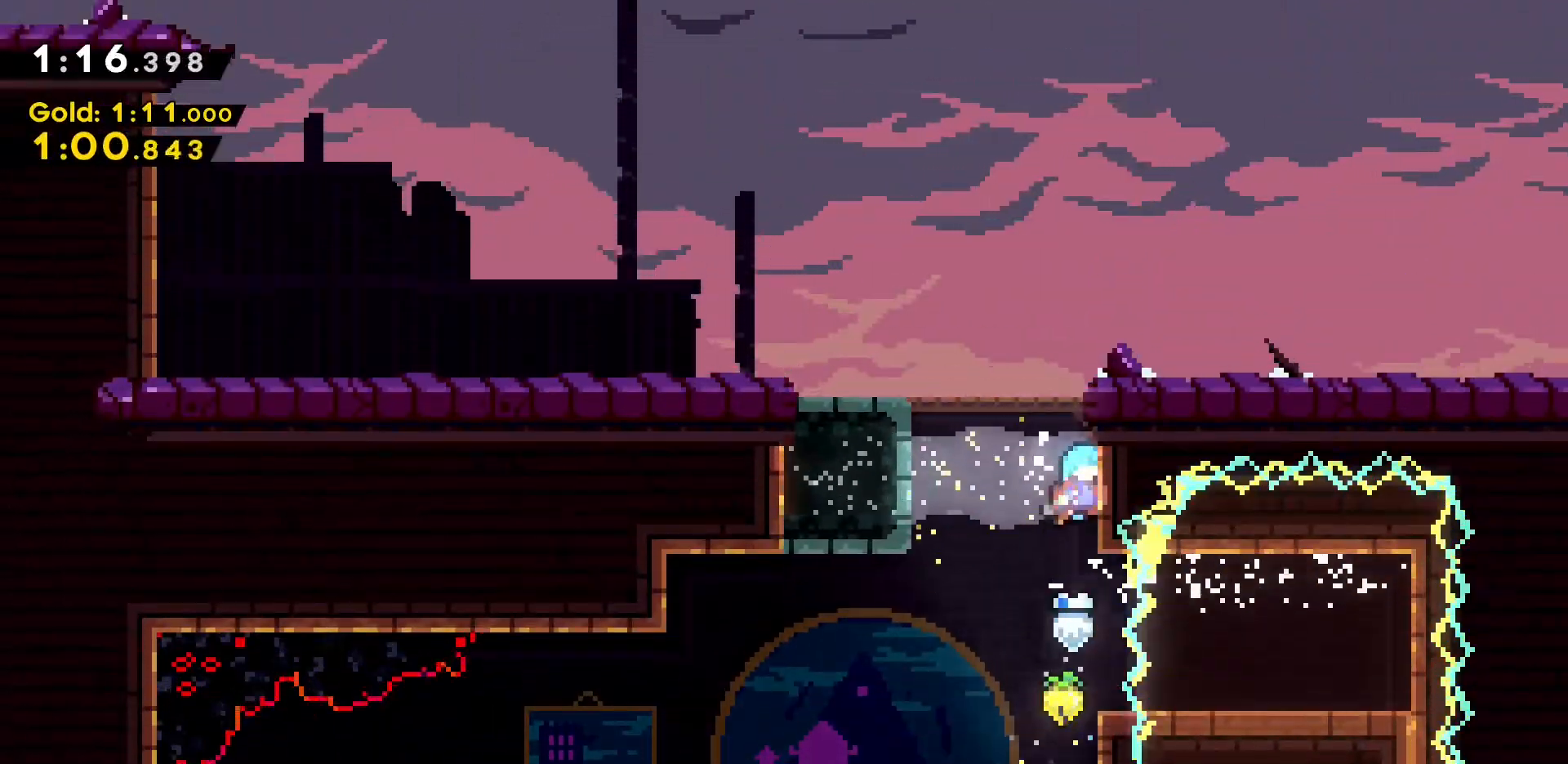
{"keys": ["d", "grab"], "events": [[50, "jump2", "down"], [217, "jump2", "up"], [283, "jump2", "down"], [417, "jump2", "up"], [417, "w", "up"]]}
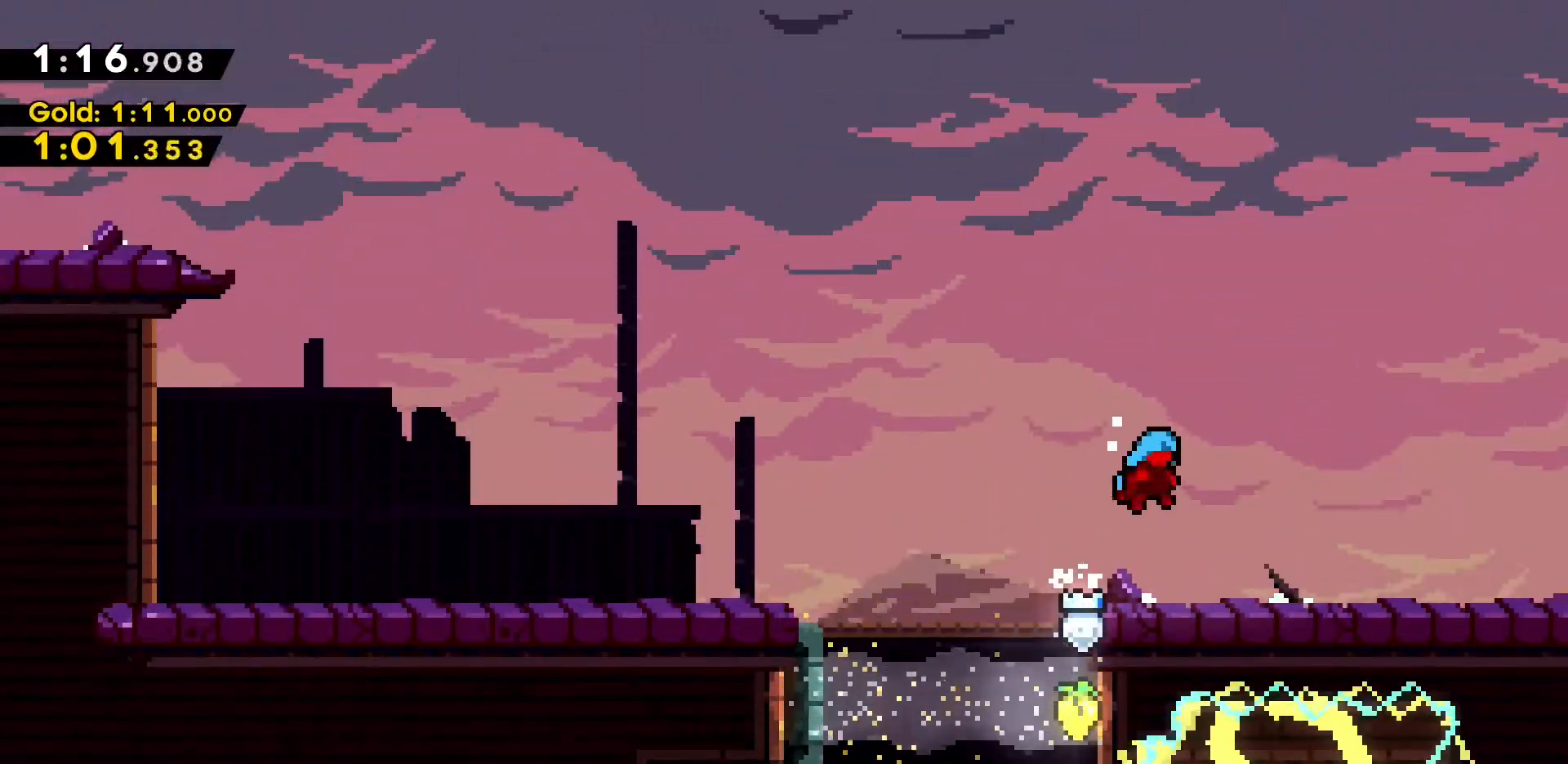
{"keys": ["d"], "events": [[67, "grab", "up"], [200, "dash", "down"], [200, "s", "down"], [300, "jump2", "down"], [383, "dash", "up"], [383, "s", "up"], [483, "jump2", "up"]]}
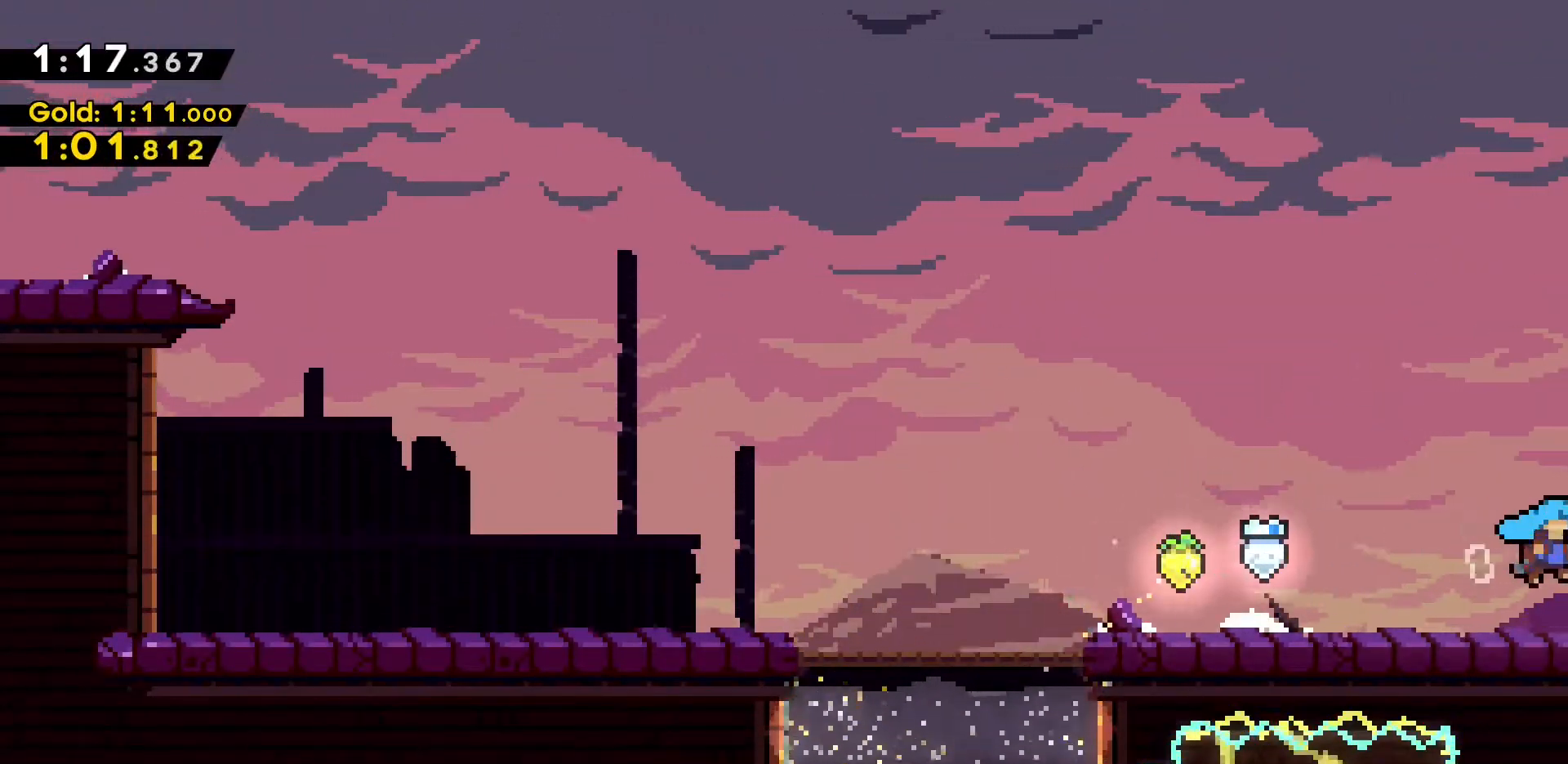
{"keys": ["d"], "events": []}
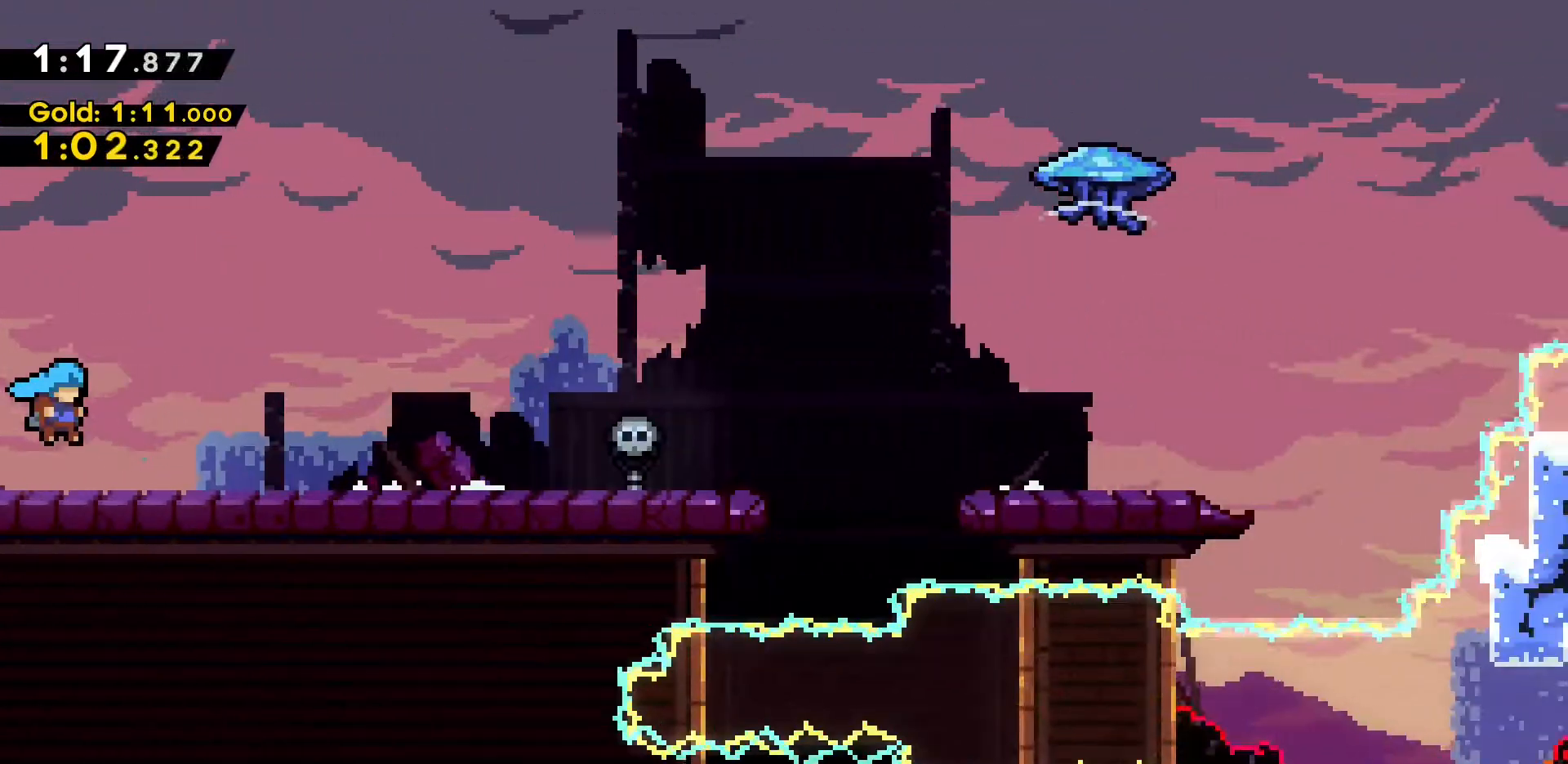
{"keys": ["d"], "events": []}
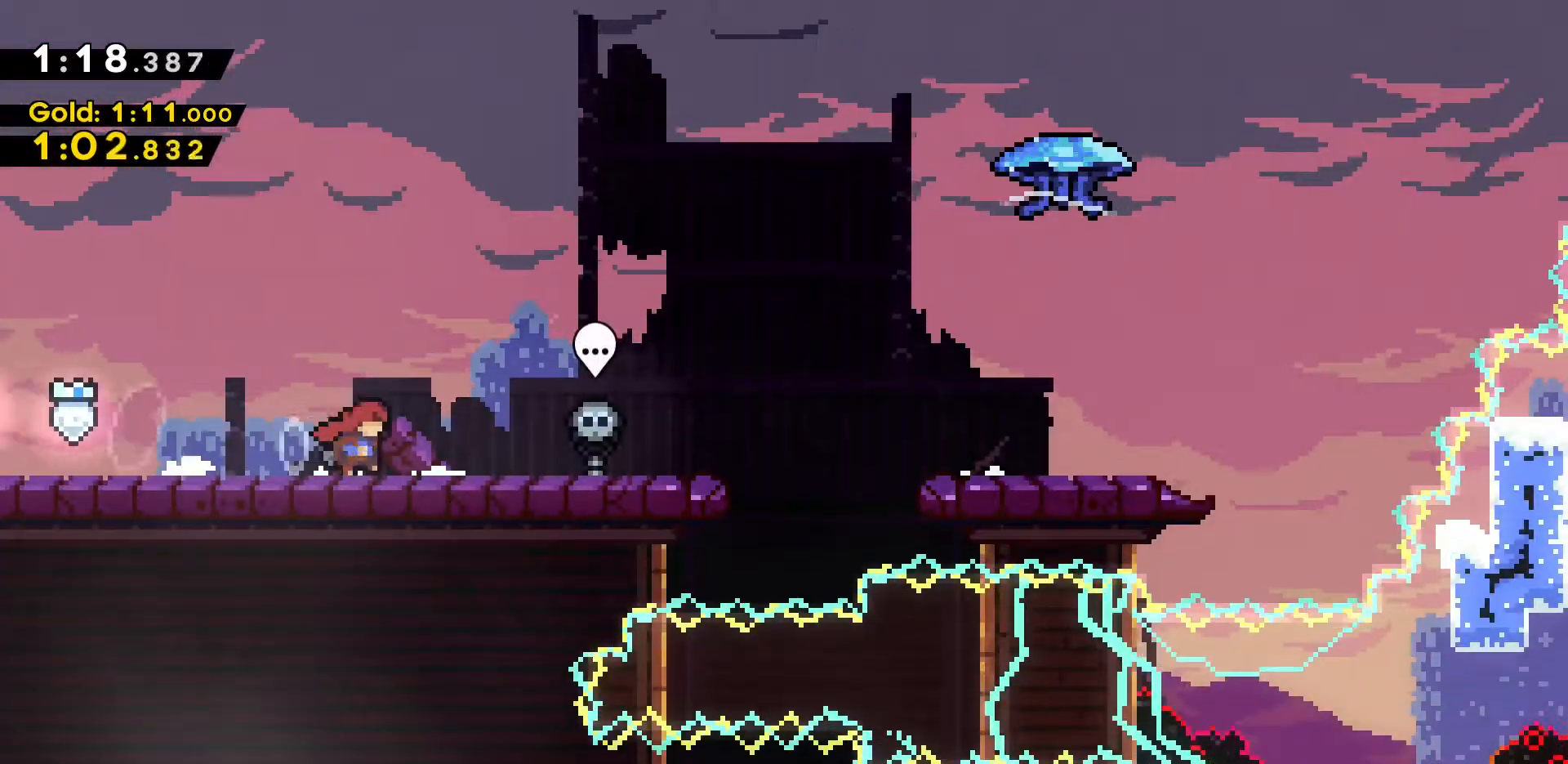
{"keys": ["d", "jump2"], "events": [[150, "dash", "down"], [383, "dash", "up"], [383, "jump2", "down"]]}
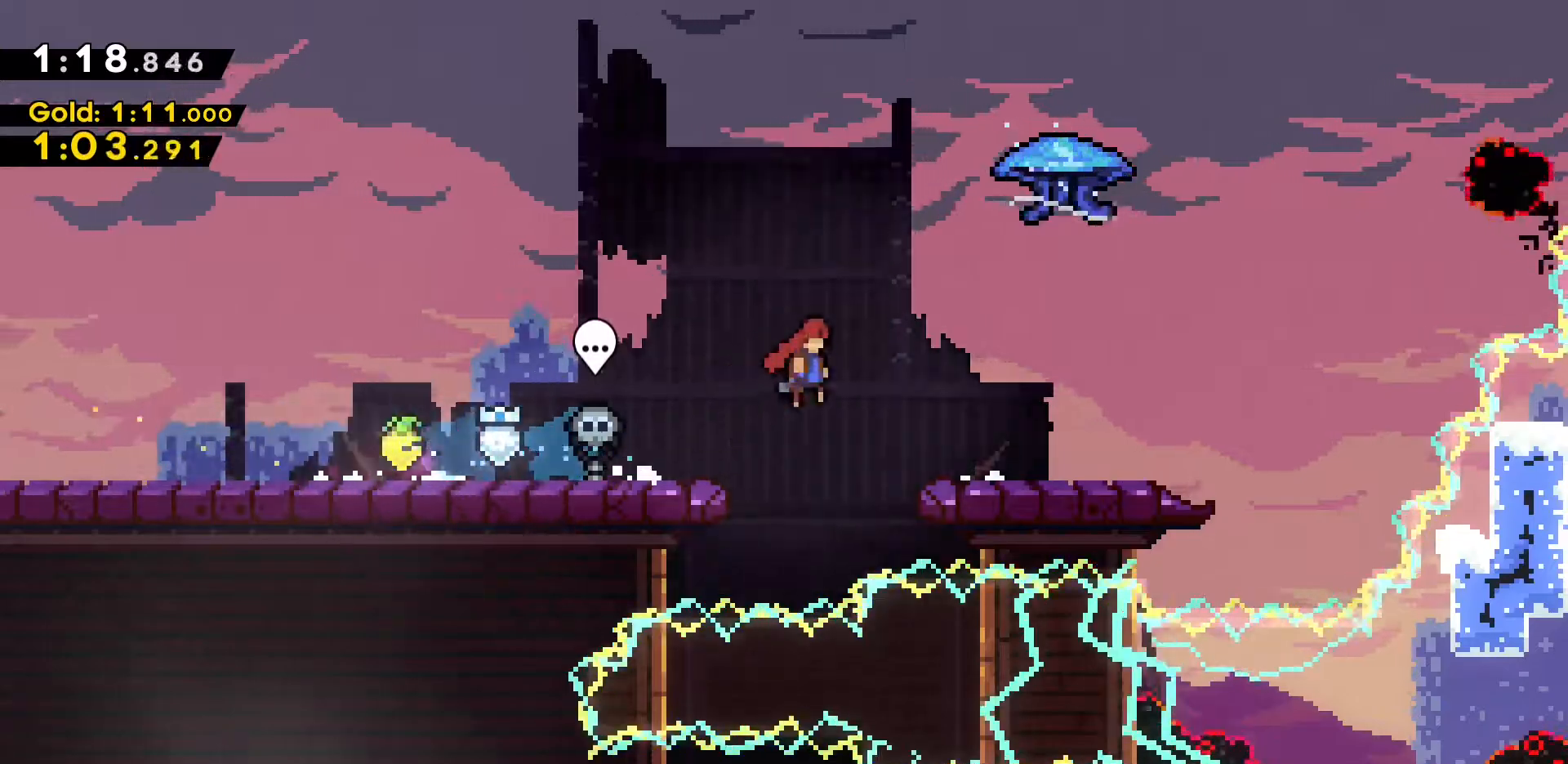
{"keys": ["dash", "w"], "events": [[33, "jump2", "up"], [167, "d", "up"], [417, "w", "down"], [500, "dash", "down"]]}
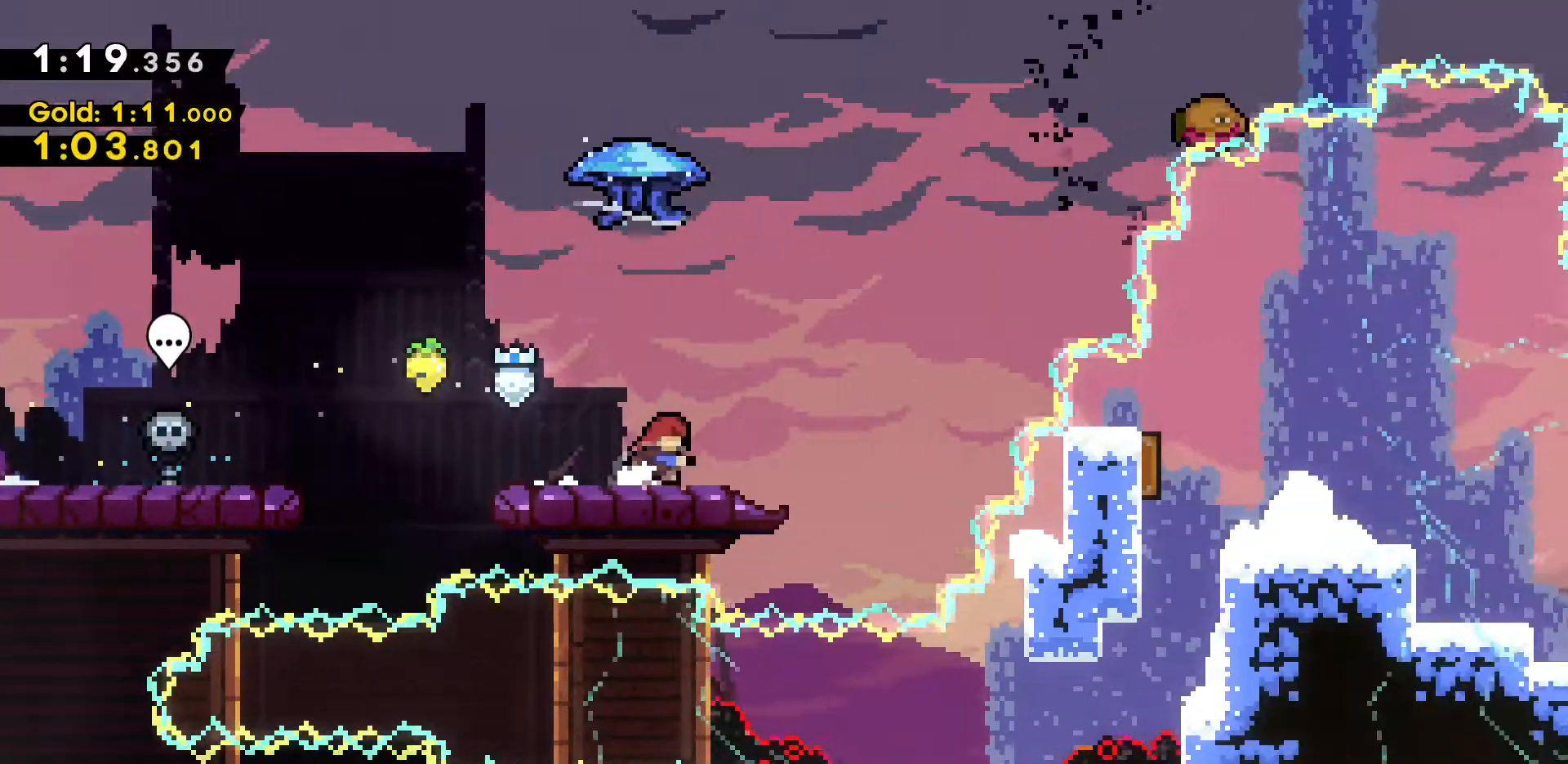
{"keys": ["d", "grab", "w"], "events": [[133, "grab", "down"], [183, "d", "down"], [183, "dash", "up"]]}
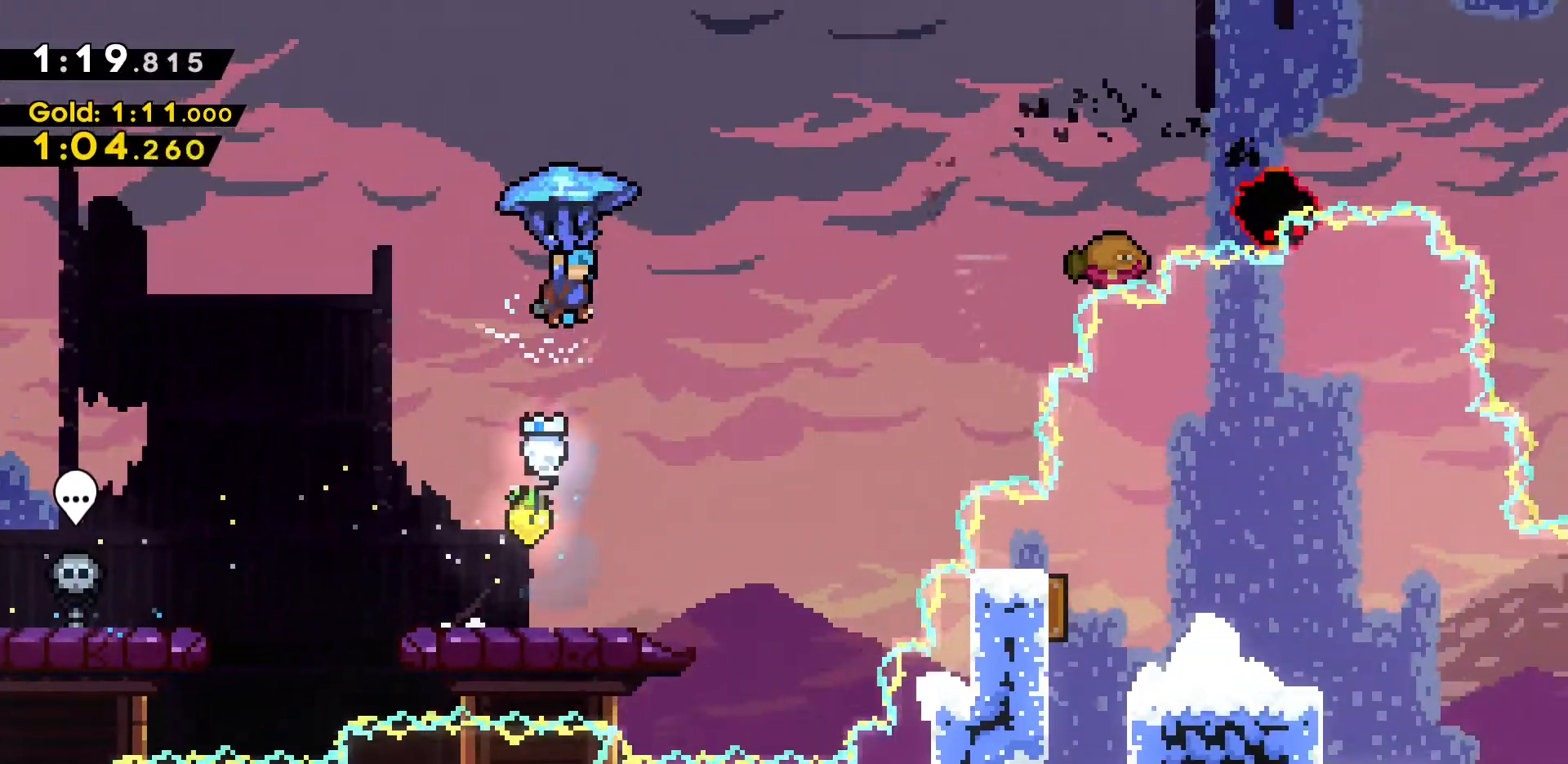
{"keys": ["d", "grab", "w"], "events": []}
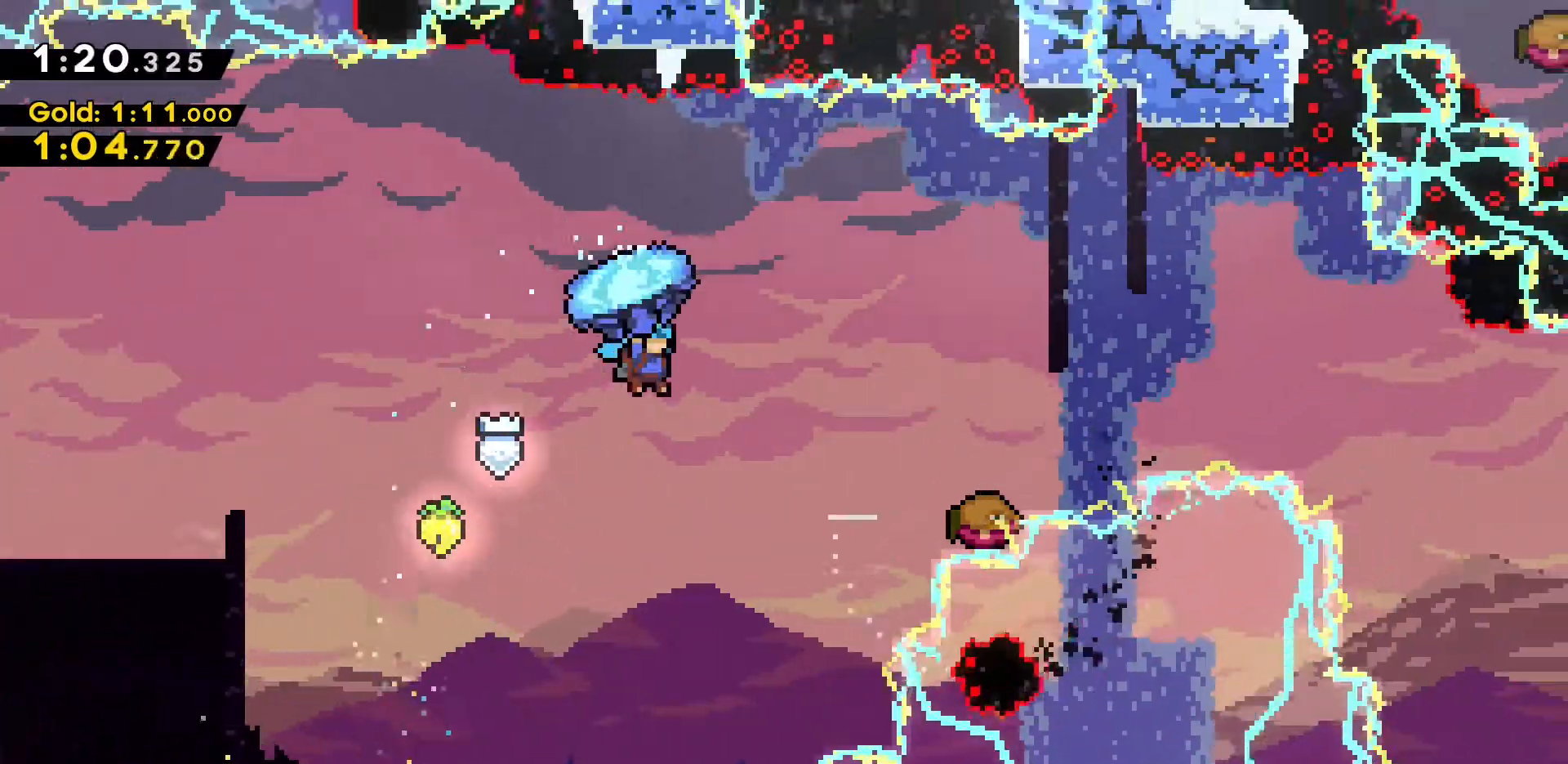
{"keys": ["d", "grab"], "events": [[267, "w", "up"]]}
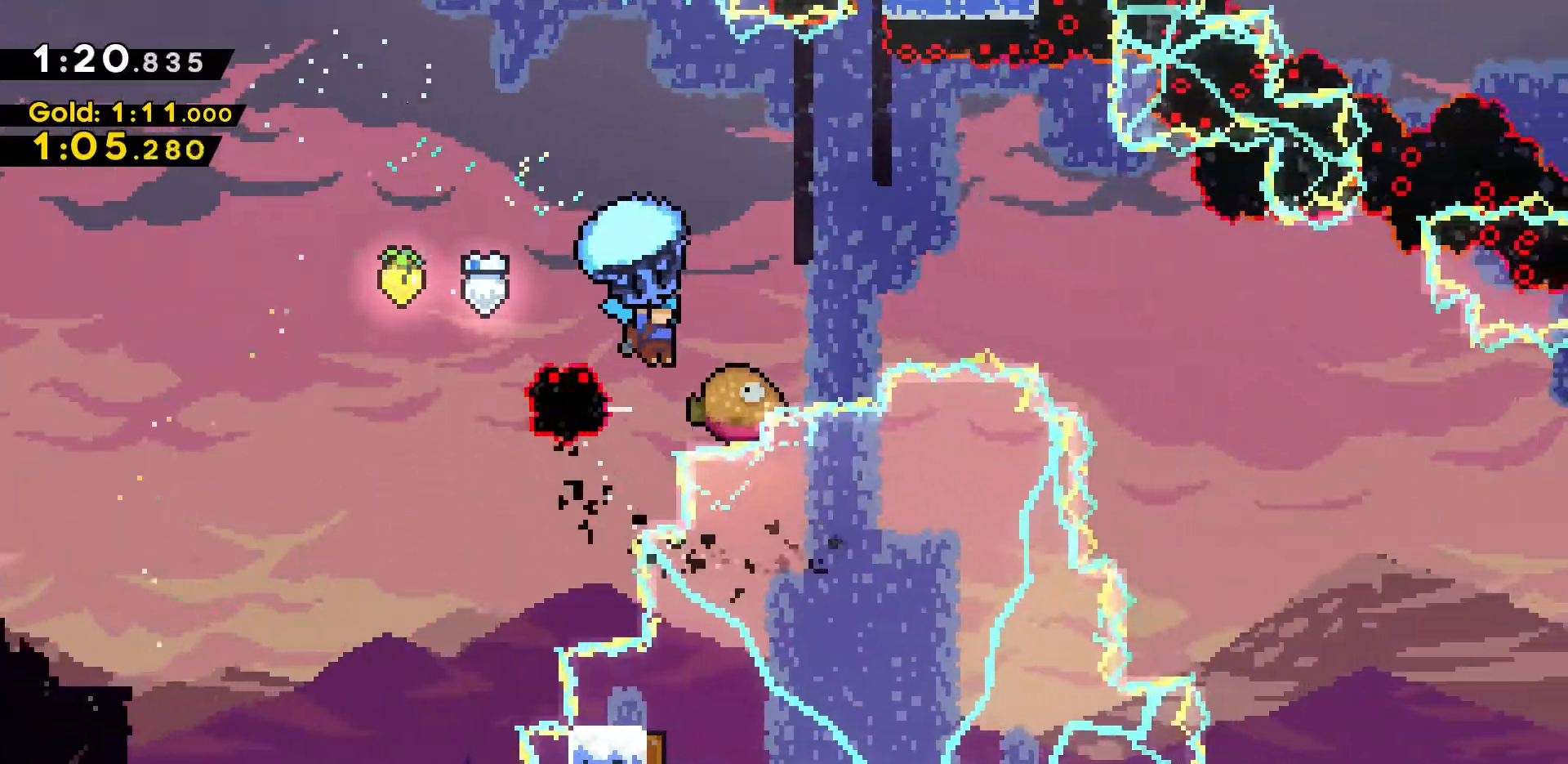
{"keys": ["d", "grab"], "events": [[100, "s", "down"], [183, "s", "up"]]}
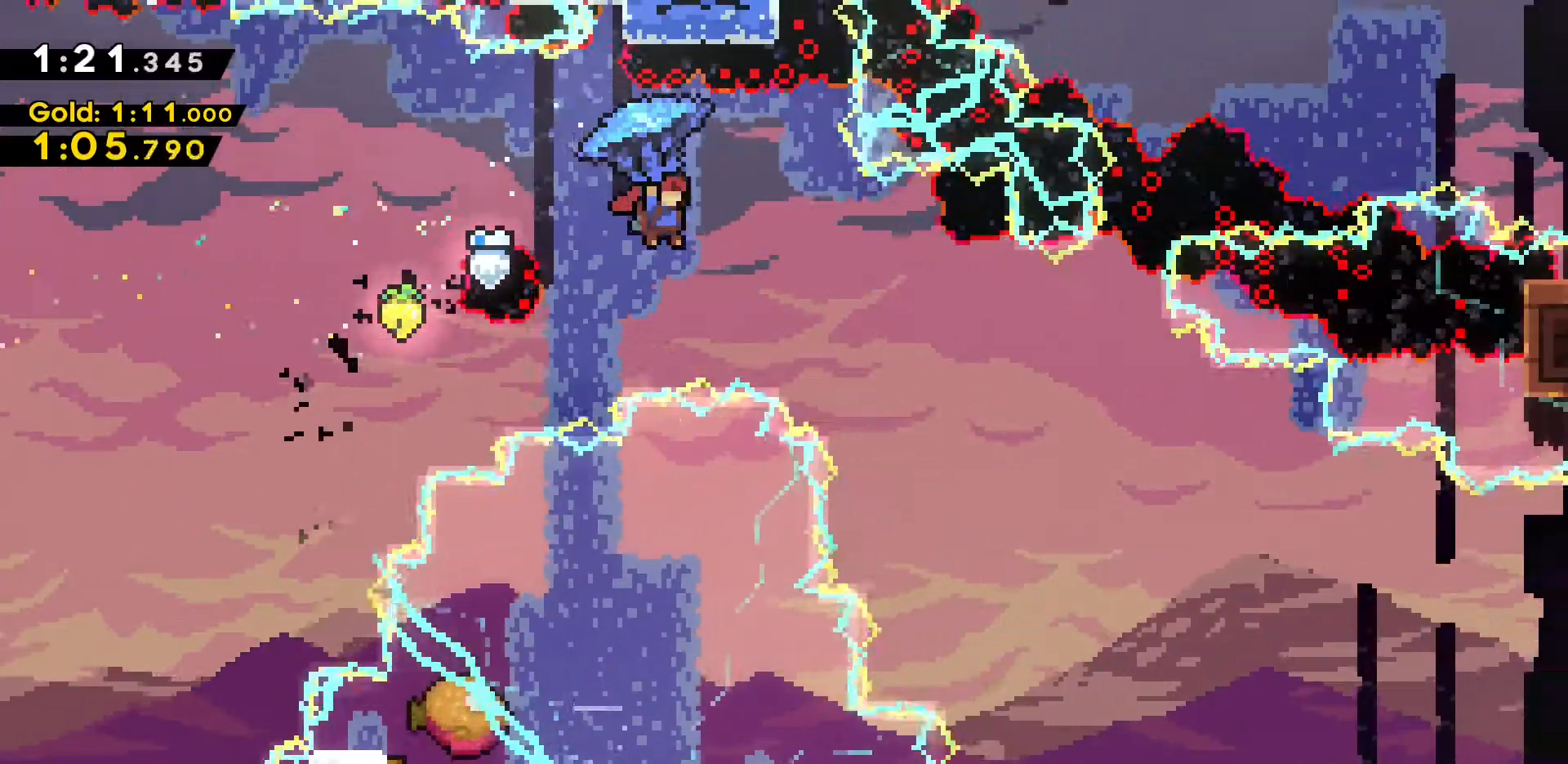
{"keys": ["d", "grab", "s"], "events": [[17, "s", "down"]]}
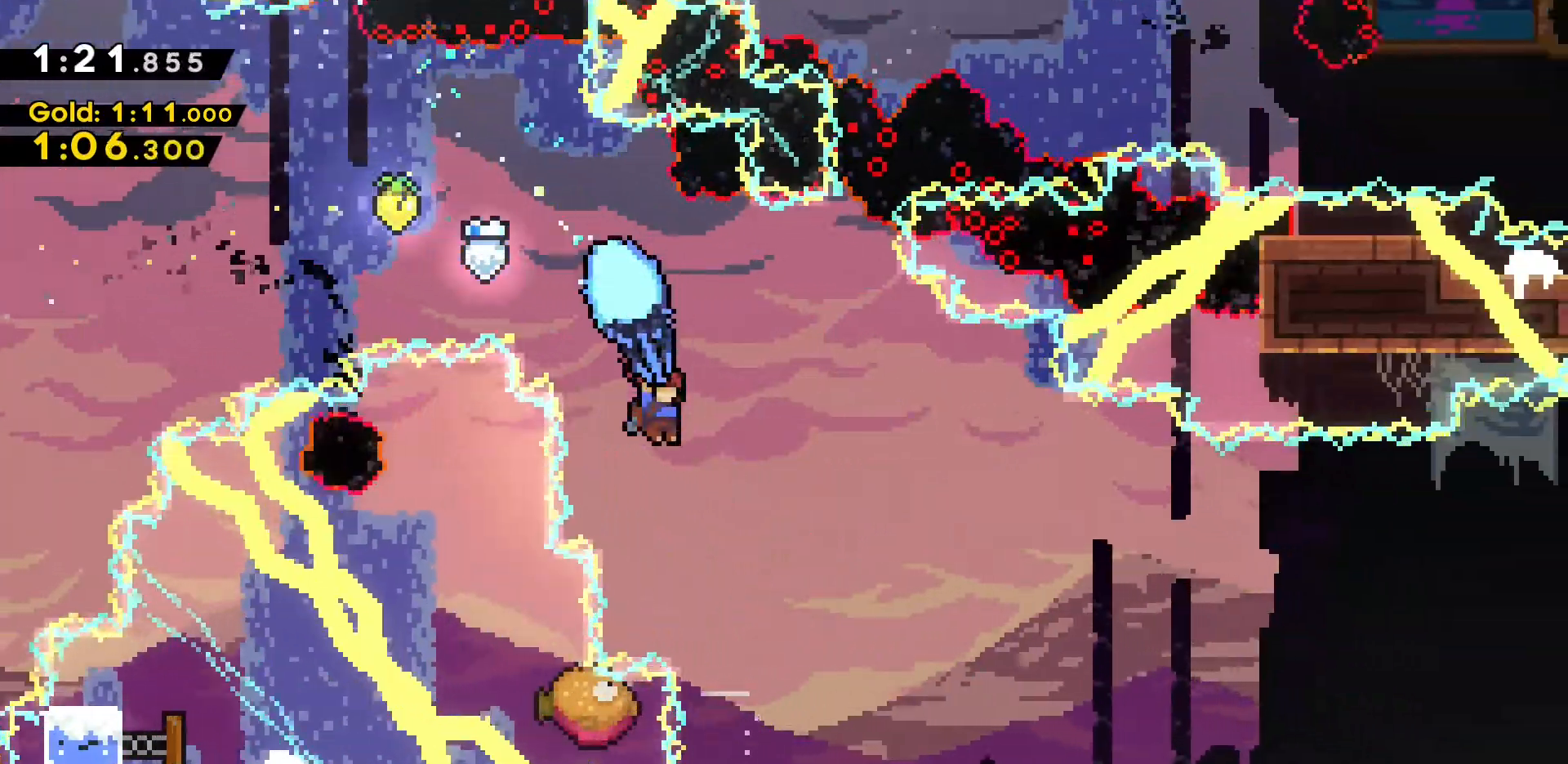
{"keys": ["d", "grab", "jump2"], "events": [[33, "d", "up"], [400, "d", "down"], [450, "jump2", "down"], [450, "s", "up"]]}
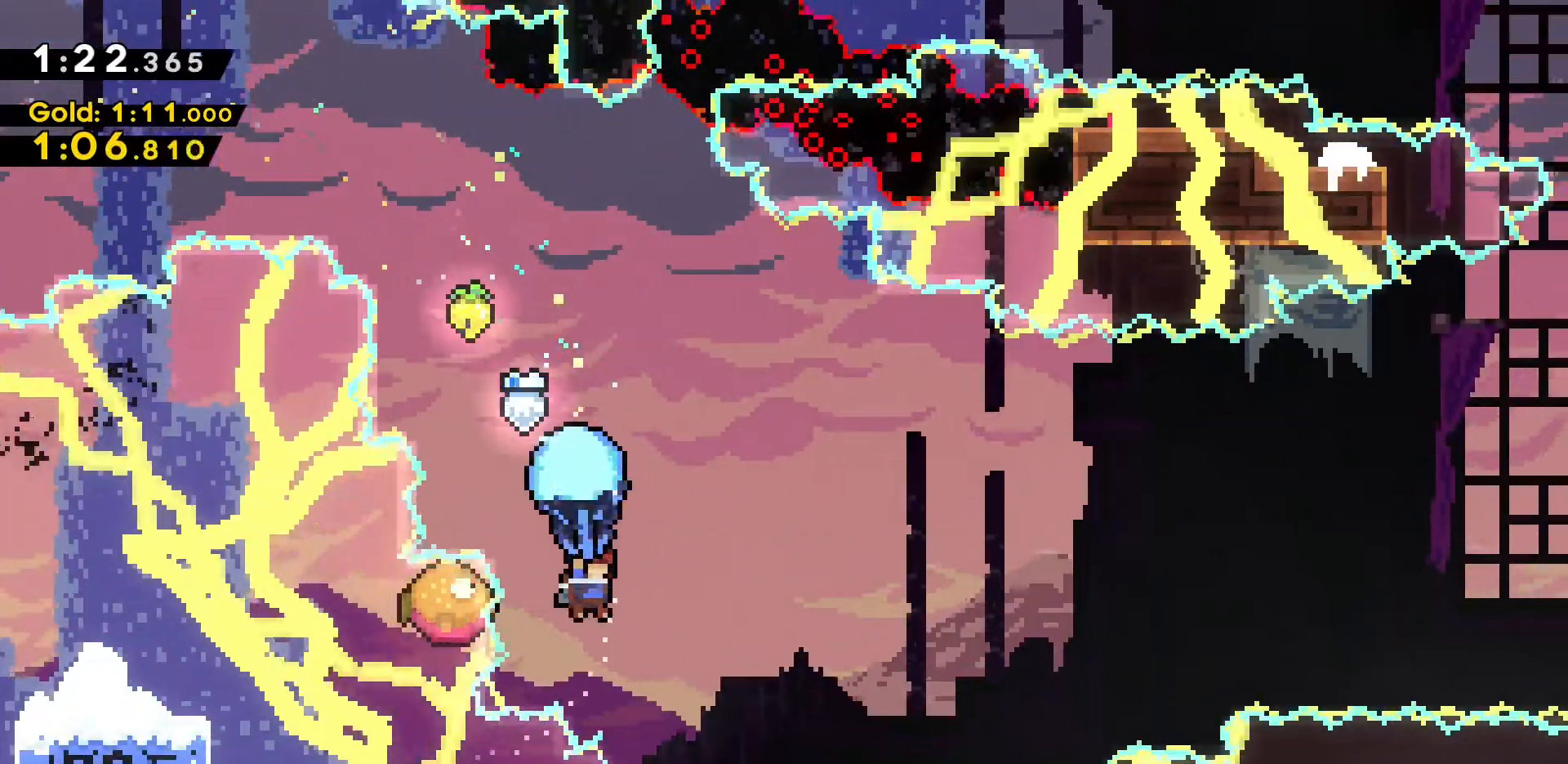
{"keys": ["d", "grab", "jump2", "w"], "events": [[417, "w", "down"]]}
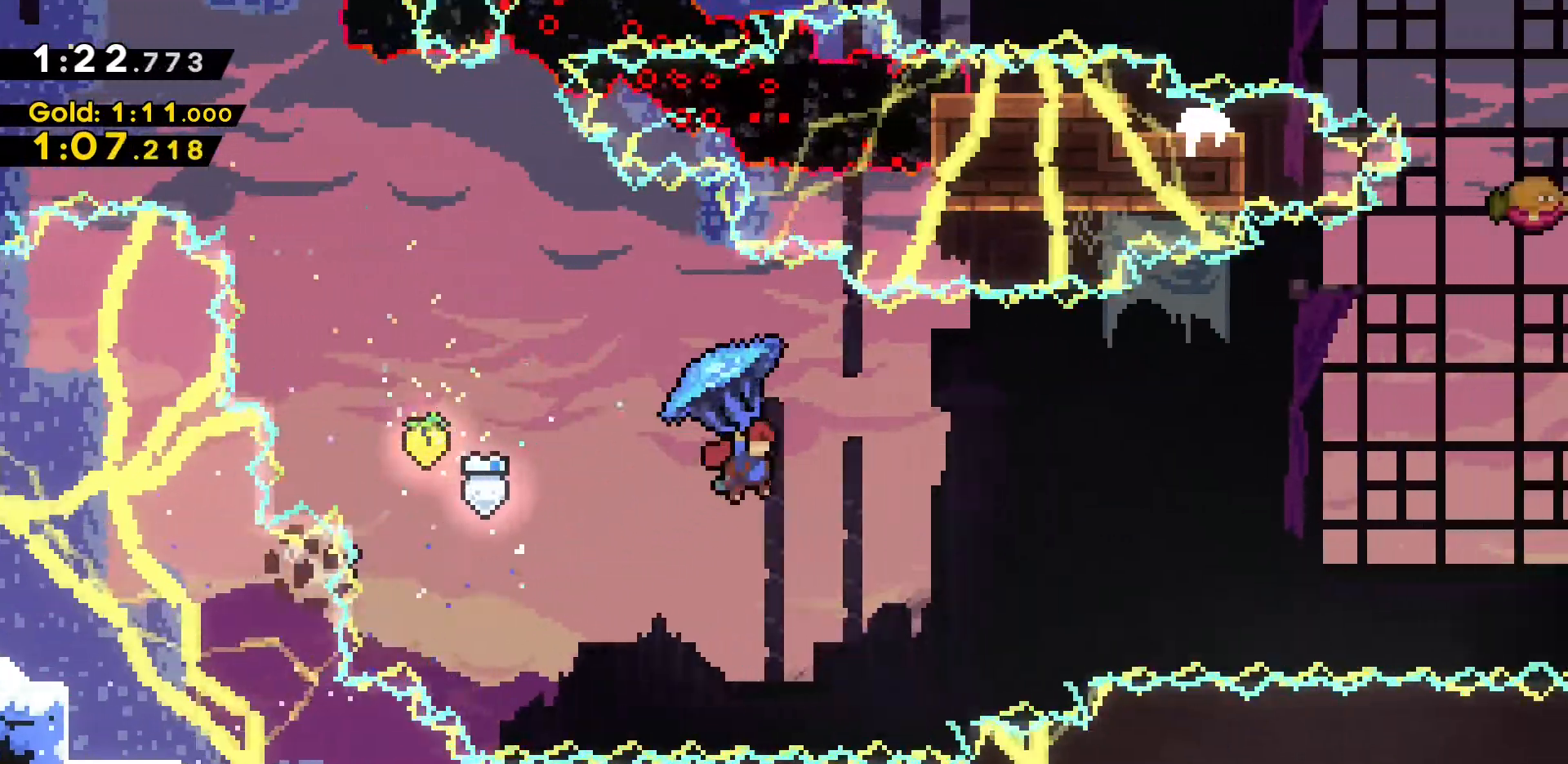
{"keys": ["d", "grab", "jump2", "w"], "events": []}
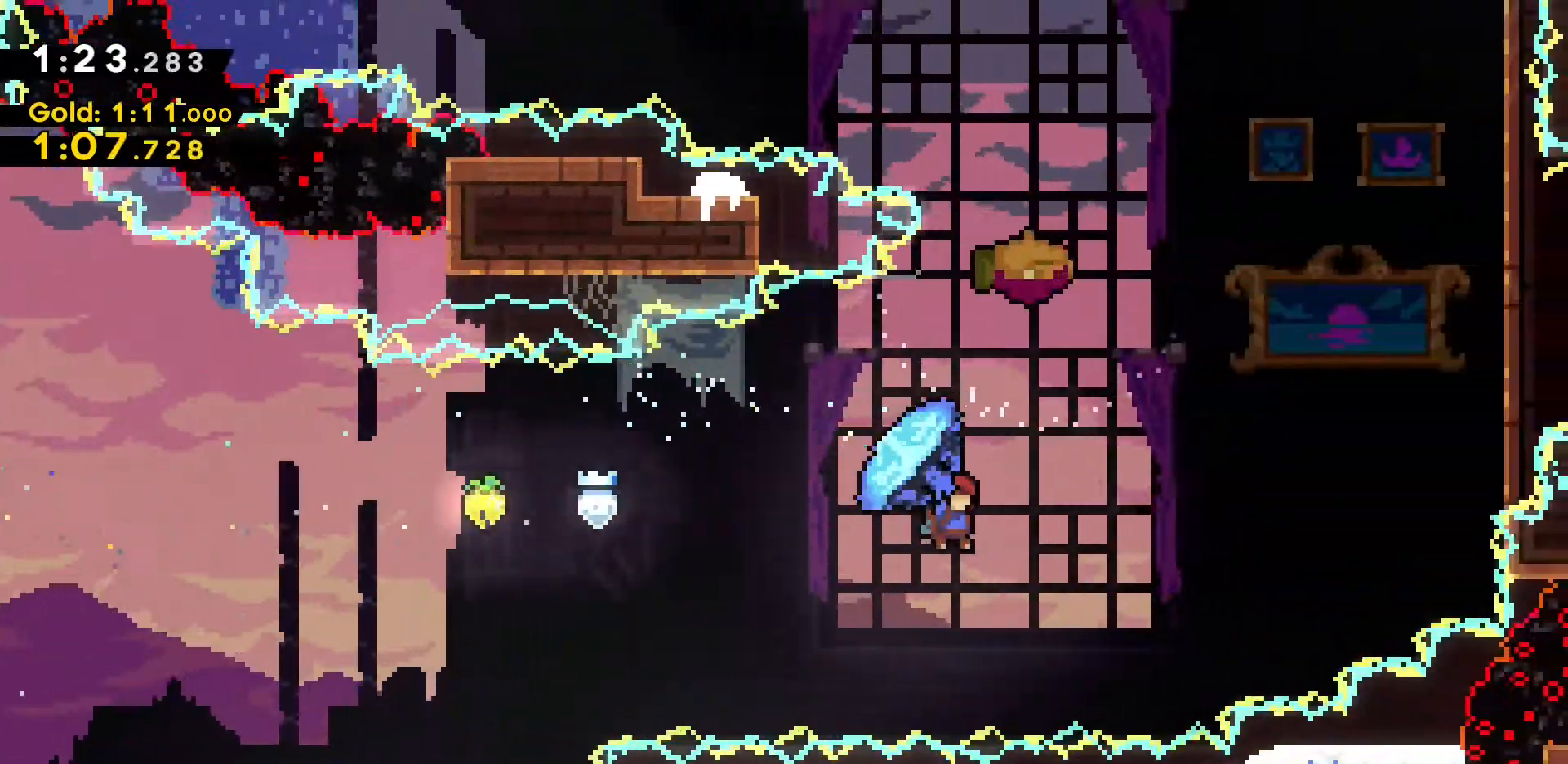
{"keys": ["d", "dash", "grab", "w"], "events": [[167, "grab", "up"], [267, "jump2", "up"], [317, "grab", "down"], [367, "dash", "down"]]}
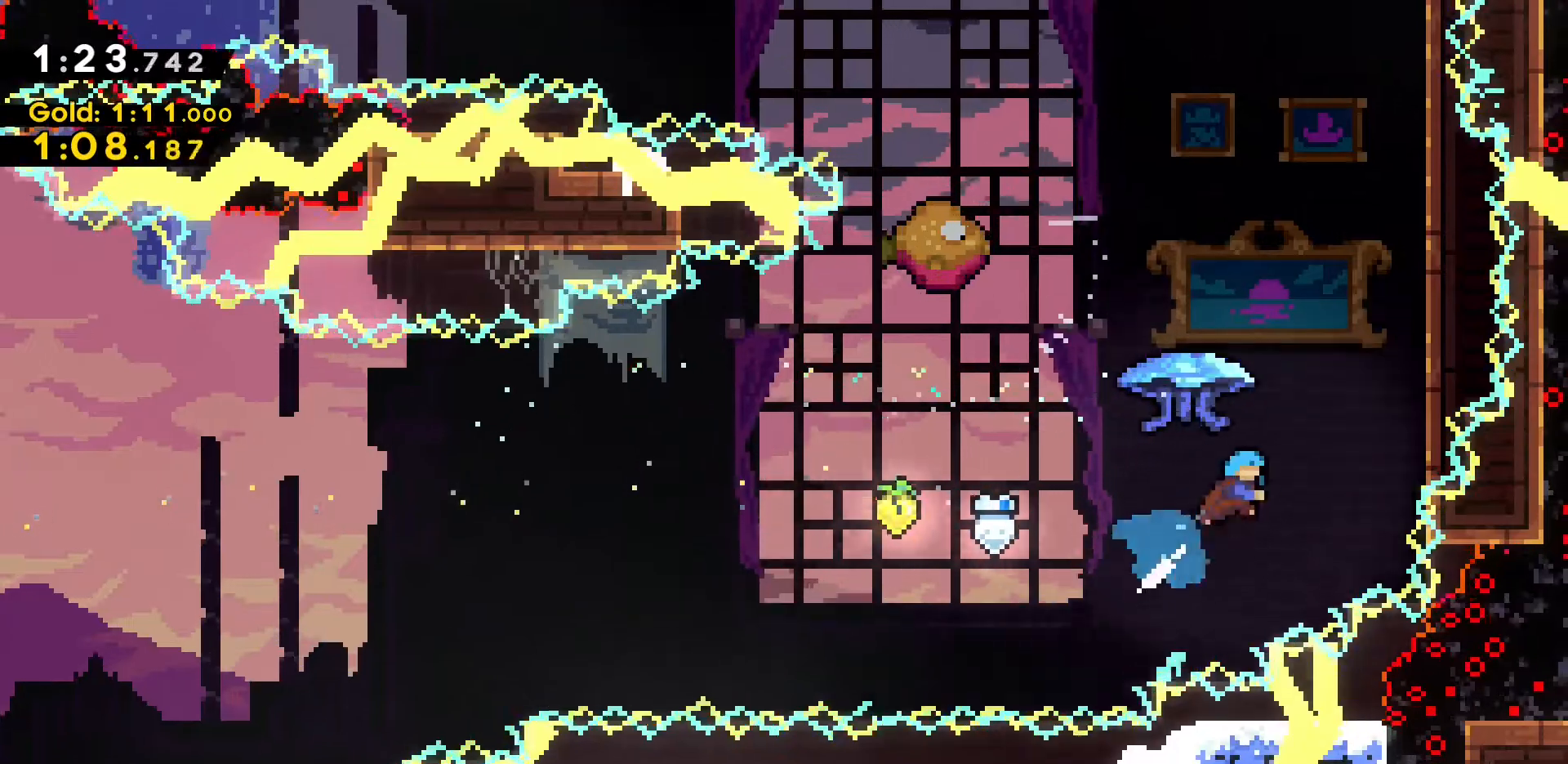
{"keys": ["a", "d", "grab", "w"], "events": [[133, "dash", "up"], [467, "a", "down"]]}
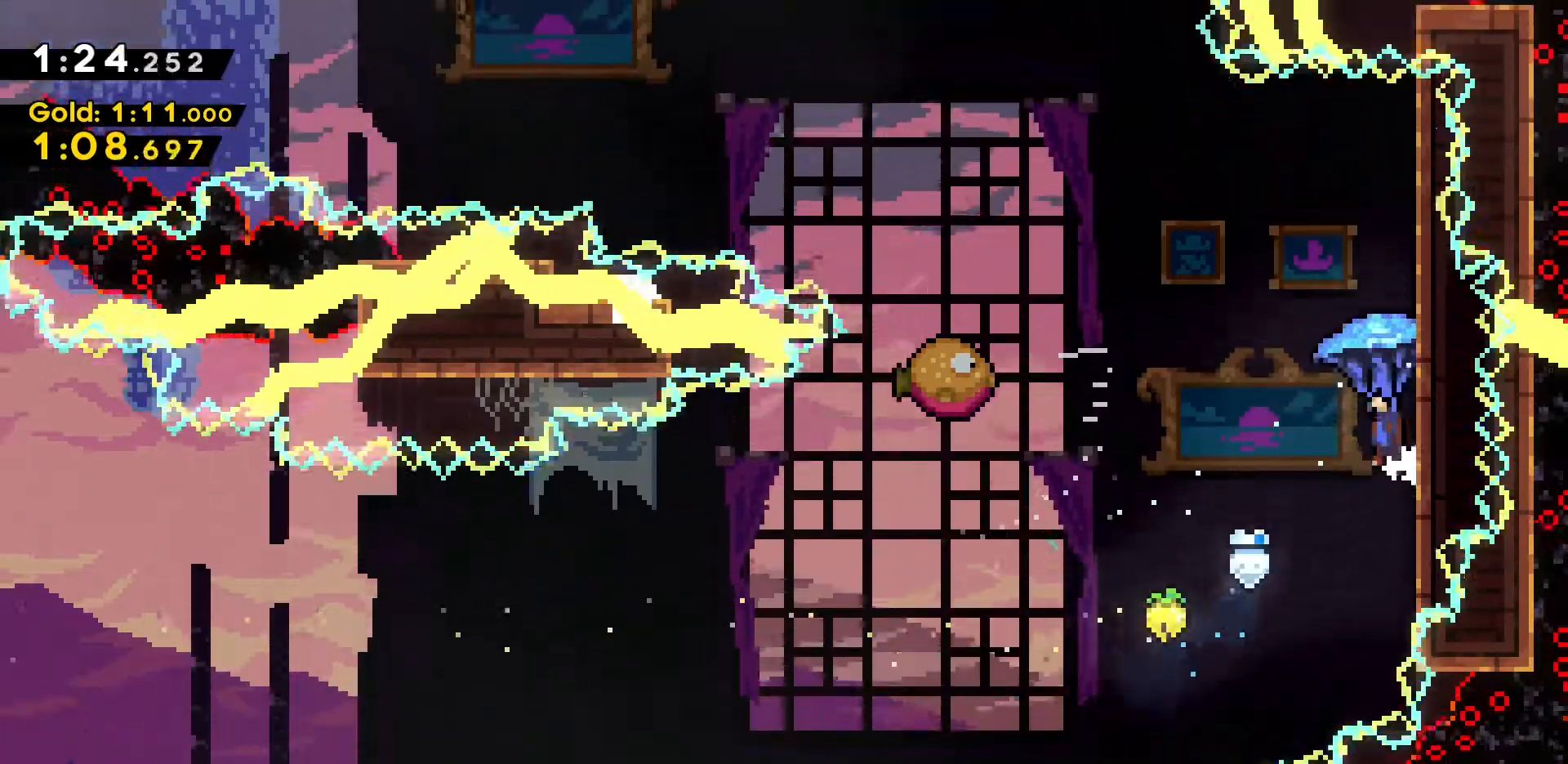
{"keys": ["a", "grab", "jump2", "w"], "events": [[17, "d", "up"], [17, "jump2", "down"]]}
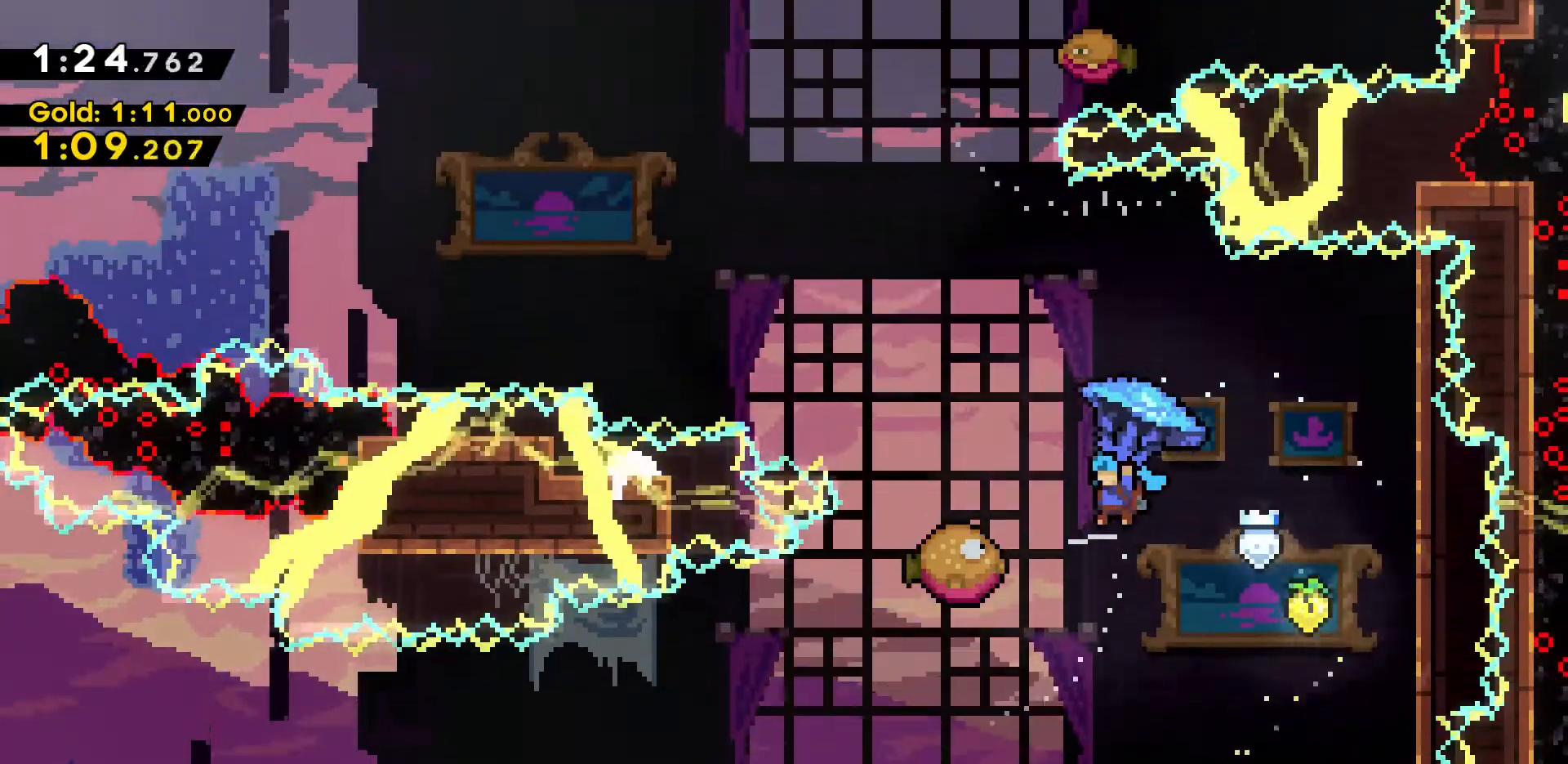
{"keys": ["grab", "jump2", "w"], "events": [[317, "a", "up"]]}
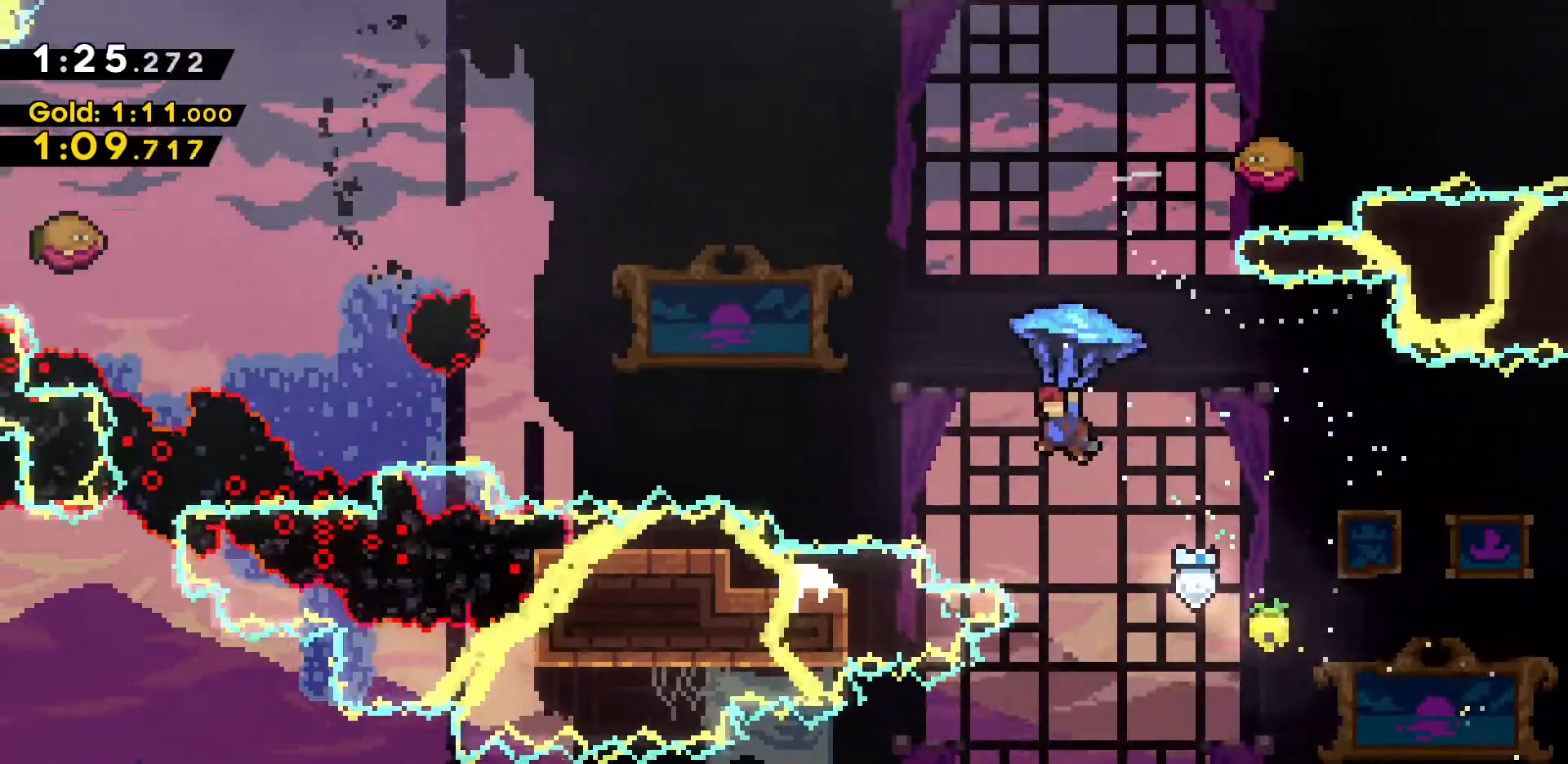
{"keys": ["dash", "w"], "events": [[133, "jump2", "up"], [183, "s", "down"], [233, "grab", "up"], [367, "s", "up"], [467, "dash", "down"]]}
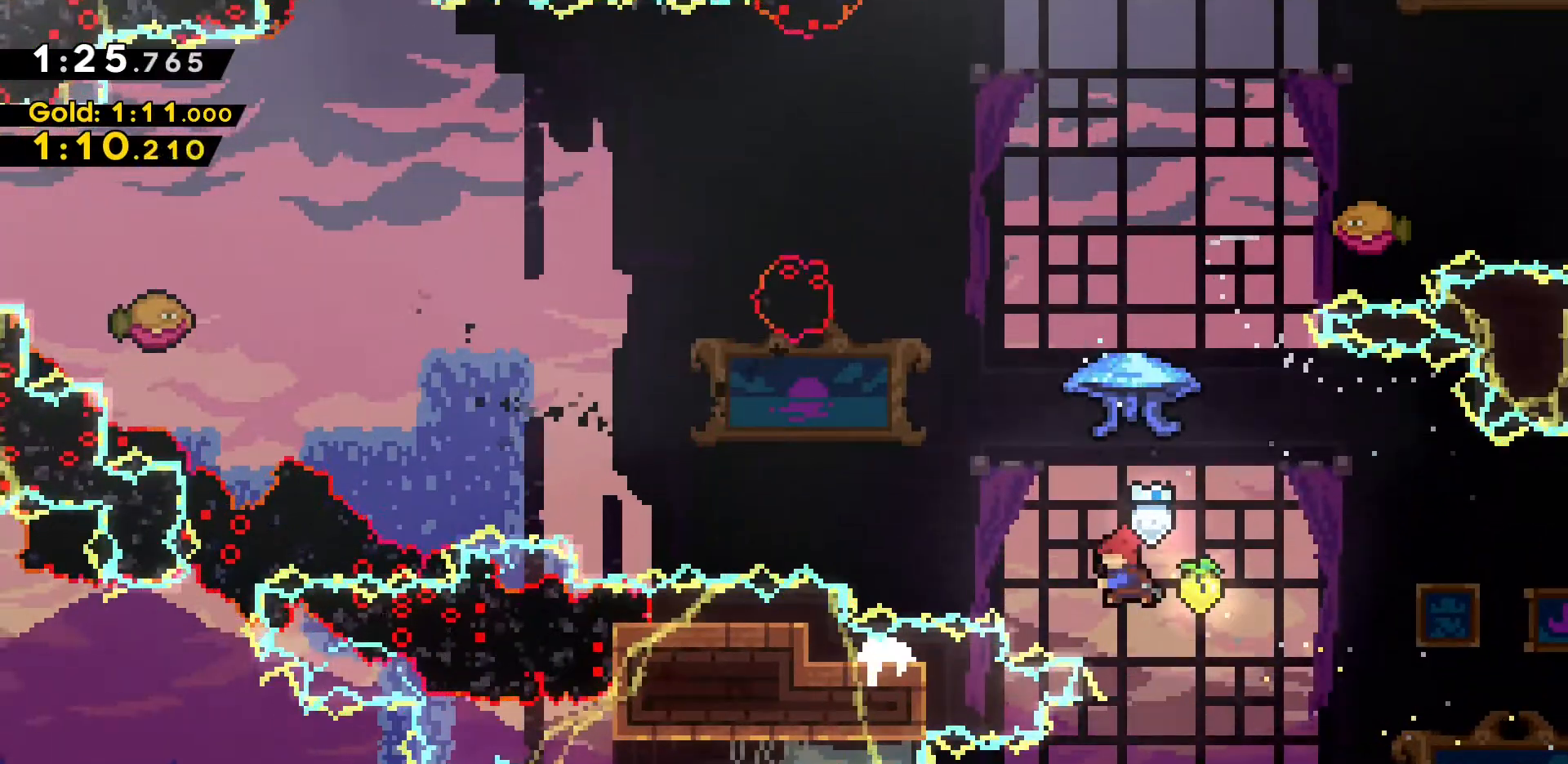
{"keys": ["d", "grab", "w"], "events": [[100, "grab", "down"], [333, "dash", "up"], [433, "d", "down"]]}
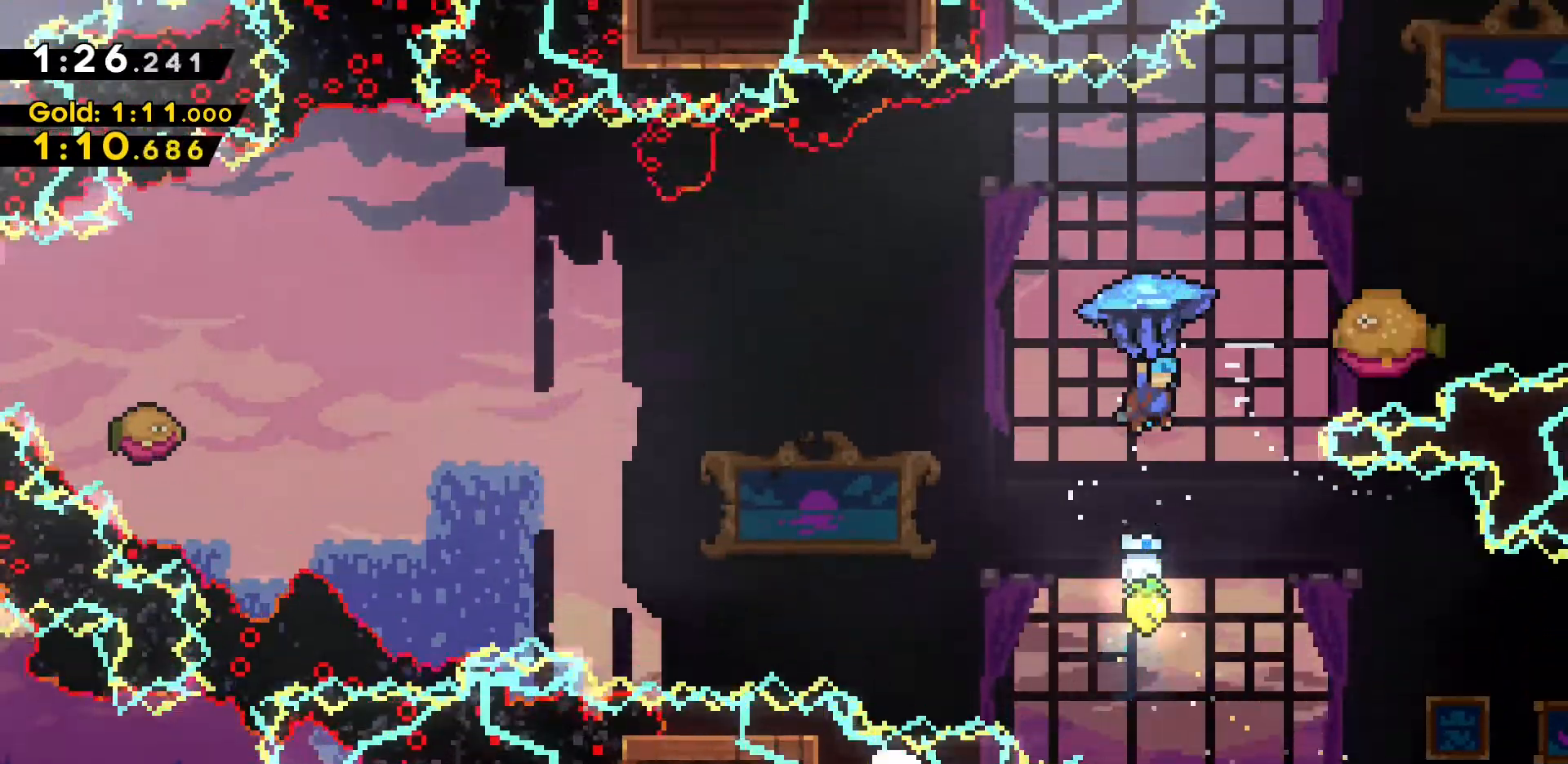
{"keys": ["grab", "jump2", "w"], "events": [[300, "w", "up"], [350, "d", "up"], [400, "jump2", "down"], [483, "w", "down"]]}
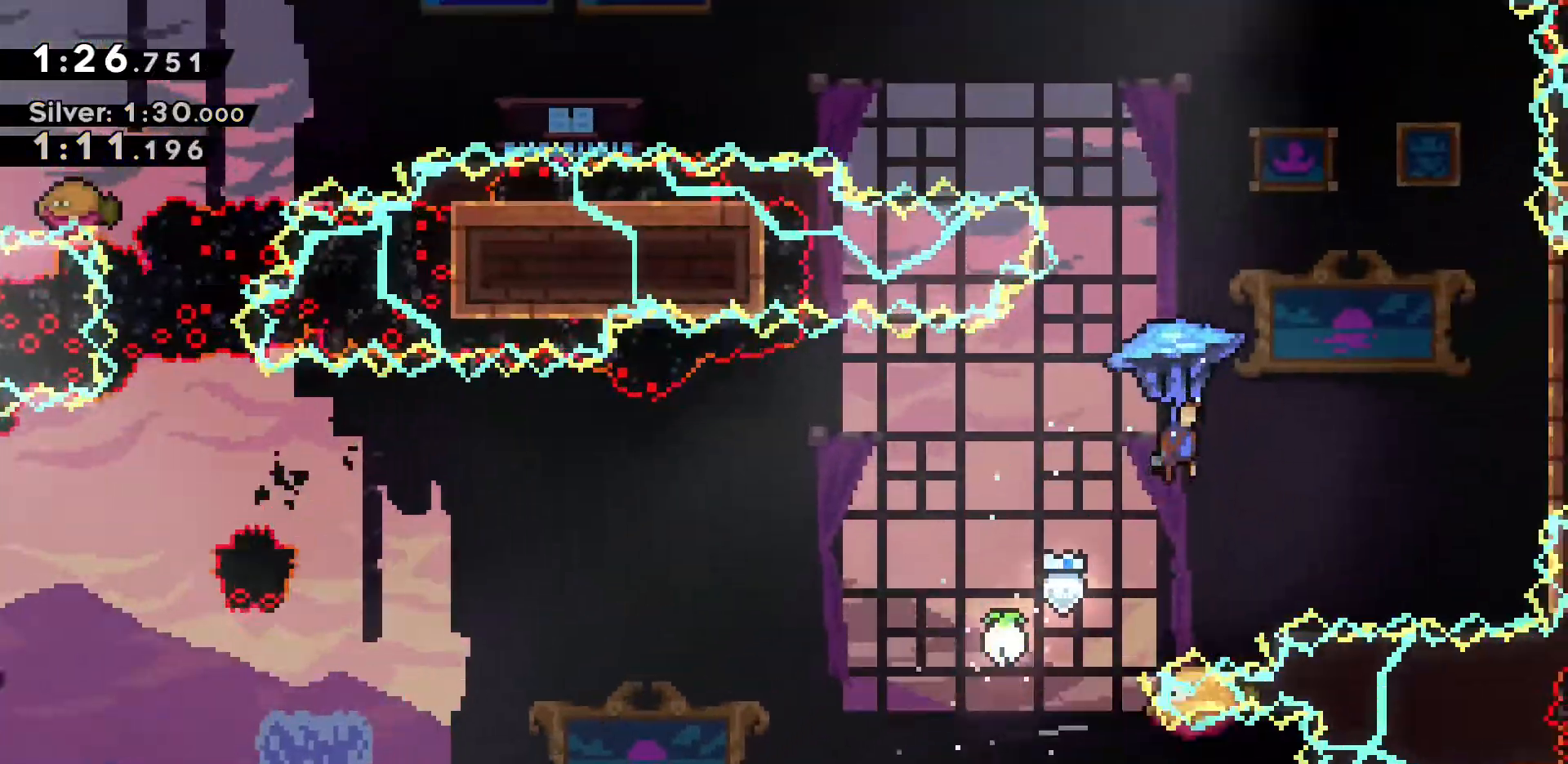
{"keys": ["w"], "events": [[333, "s", "down"], [383, "grab", "up"], [383, "jump2", "up"], [467, "s", "up"]]}
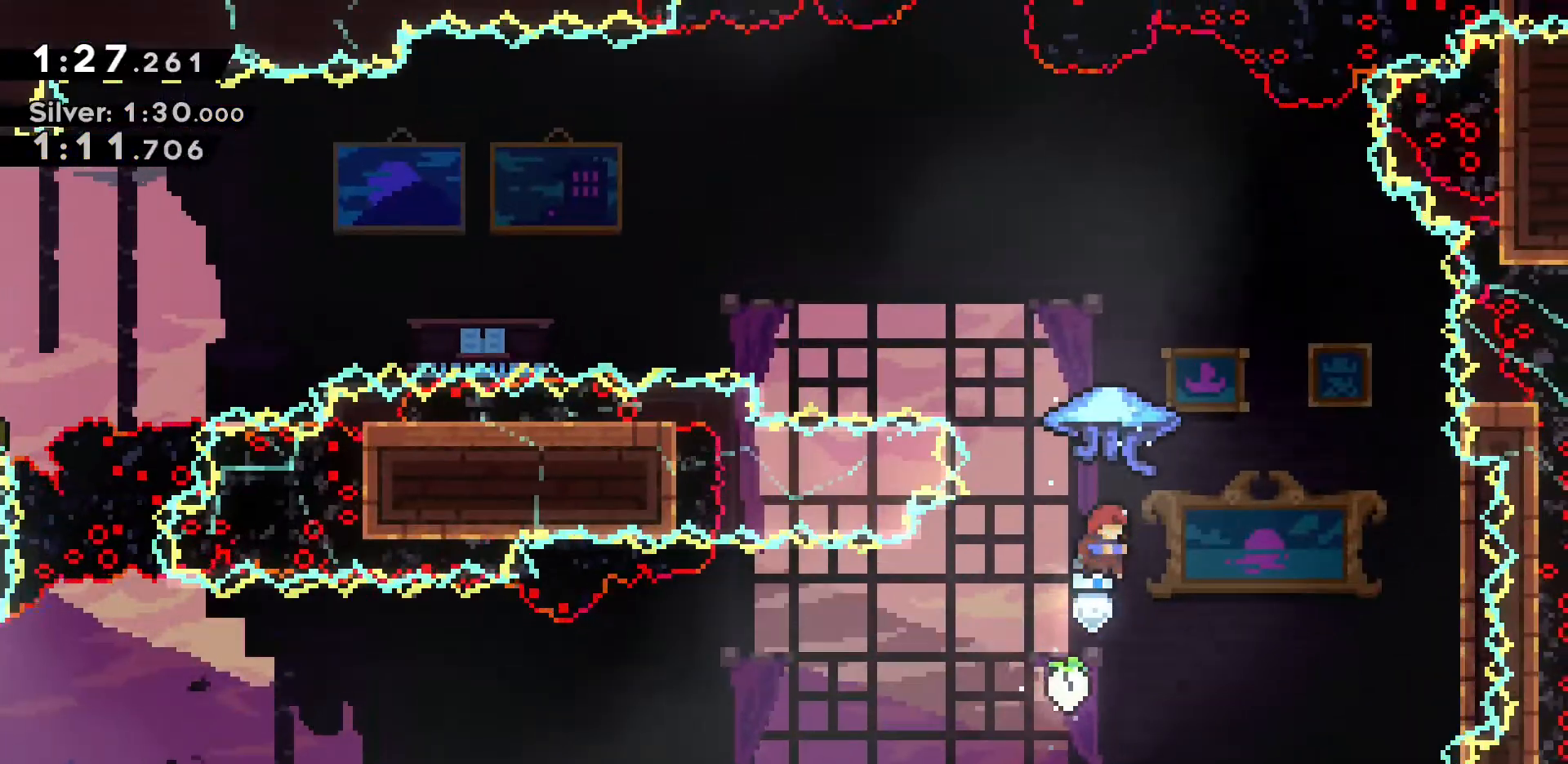
{"keys": ["grab", "w"], "events": [[200, "dash", "down"], [433, "dash", "up"], [433, "grab", "down"]]}
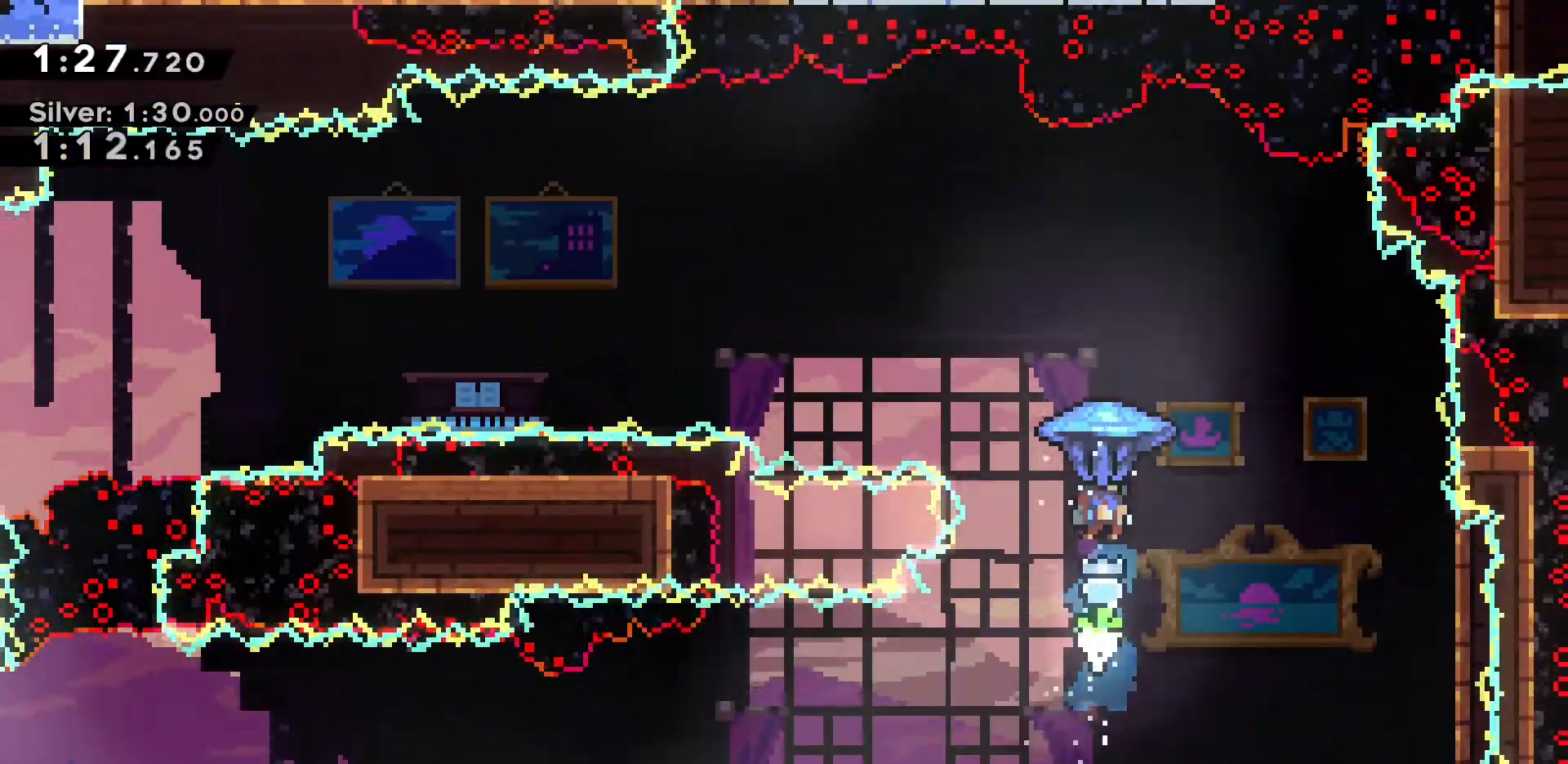
{"keys": ["a", "grab", "w"], "events": [[117, "a", "down"]]}
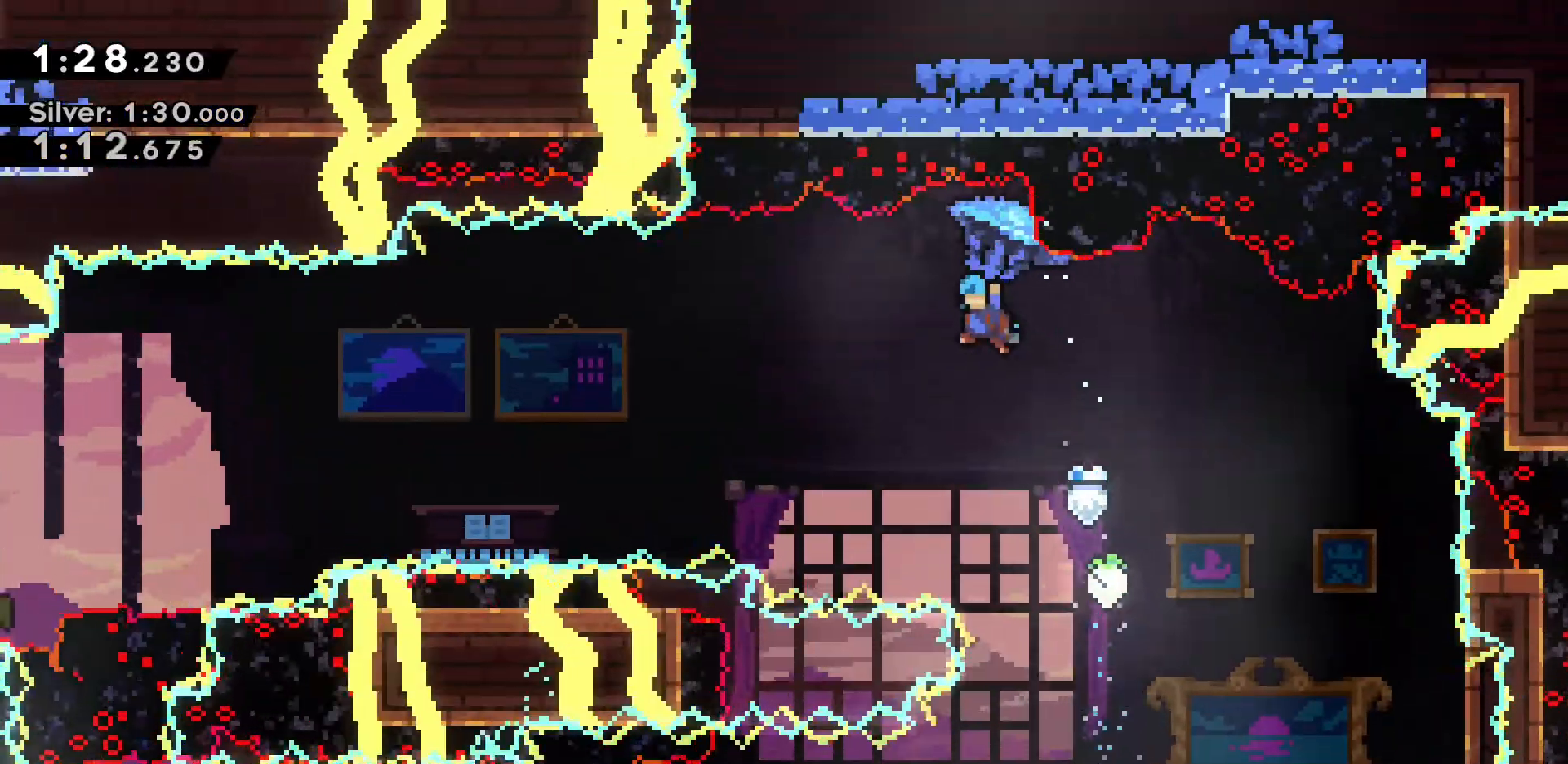
{"keys": ["a", "grab", "w"], "events": []}
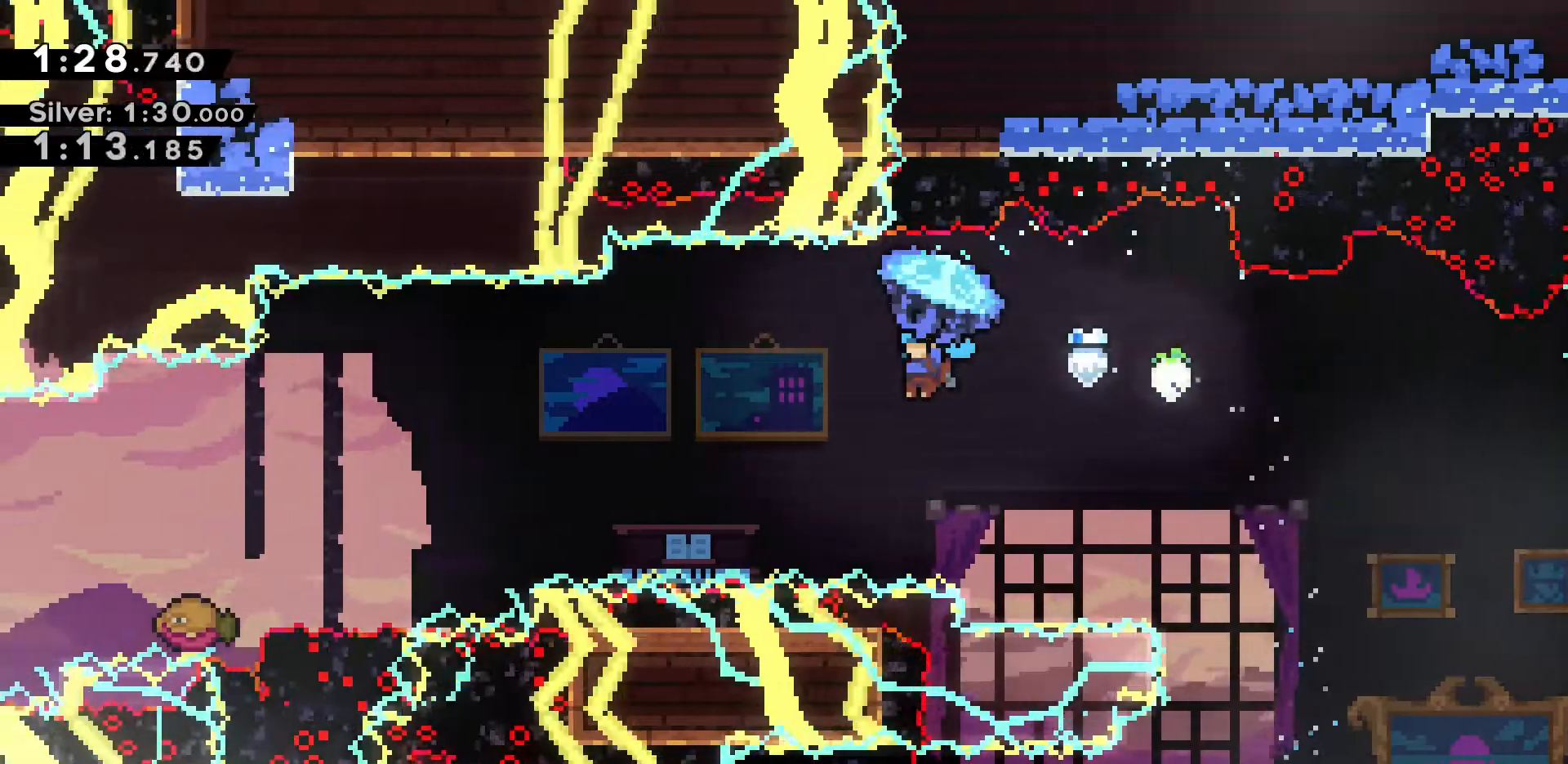
{"keys": ["a", "grab", "w"], "events": []}